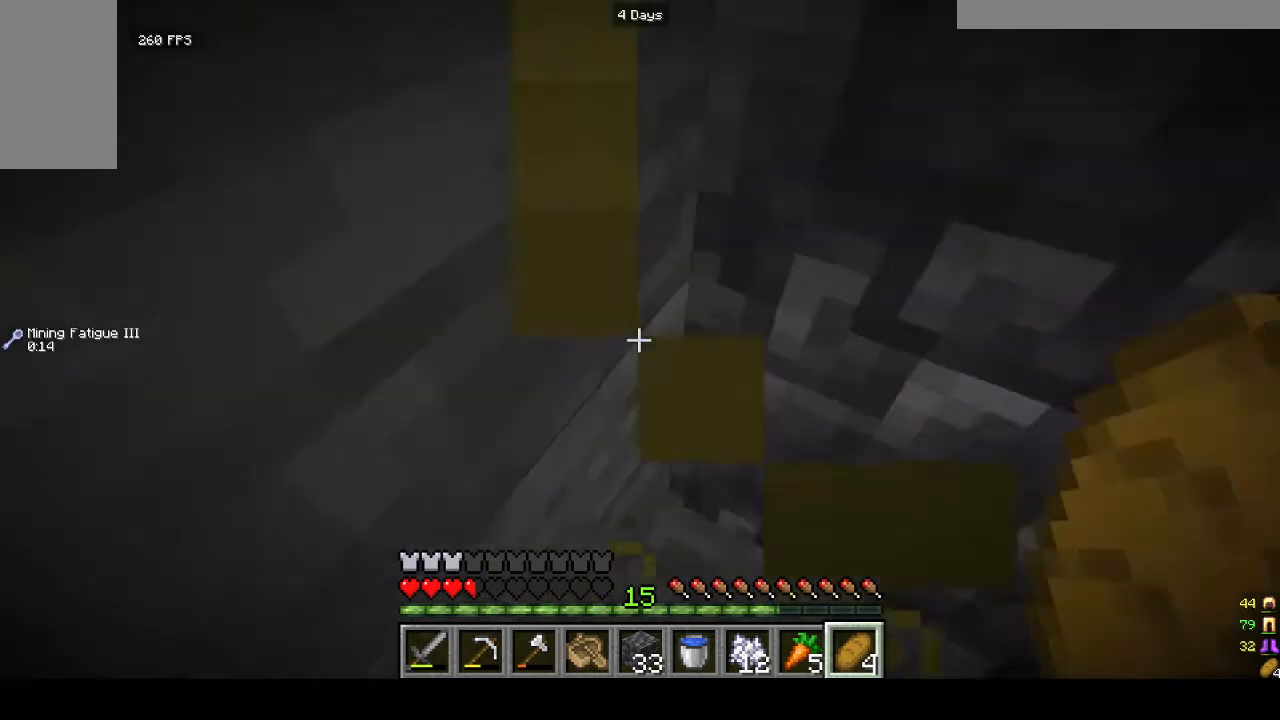
Gameplay with keyboard and mouse; each line is a JSON object with the keys and mouse buttons held at the frame after it. "events" lists presses ("down") and releases ("up") of "a", "d", "s", "w", "mouse_left" and "mouse_right" between this image and that frame as [ms after this image, input, new state], when the widget could be followed in between. "mouse_left", "mouse_right" = the "left", "right" buttons of the "mouse" list. No other keys are recorded. Fast repeated clicks can show as one long hold. Mouse movement is not recorded.
{"keys": [], "mouse": ["left"], "events": [[100, "d", "down"], [200, "d", "up"], [500, "mouse_left", "down"]]}
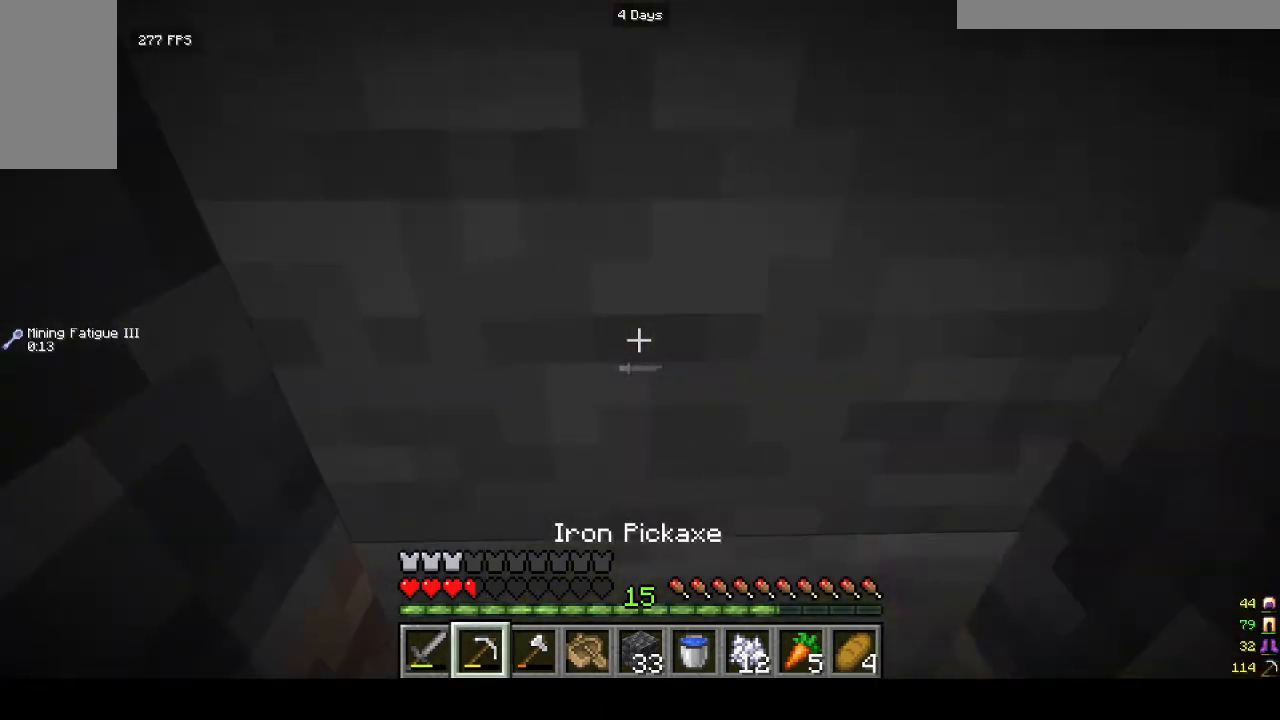
{"keys": [], "mouse": ["left"], "events": [[167, "s", "down"], [233, "s", "up"]]}
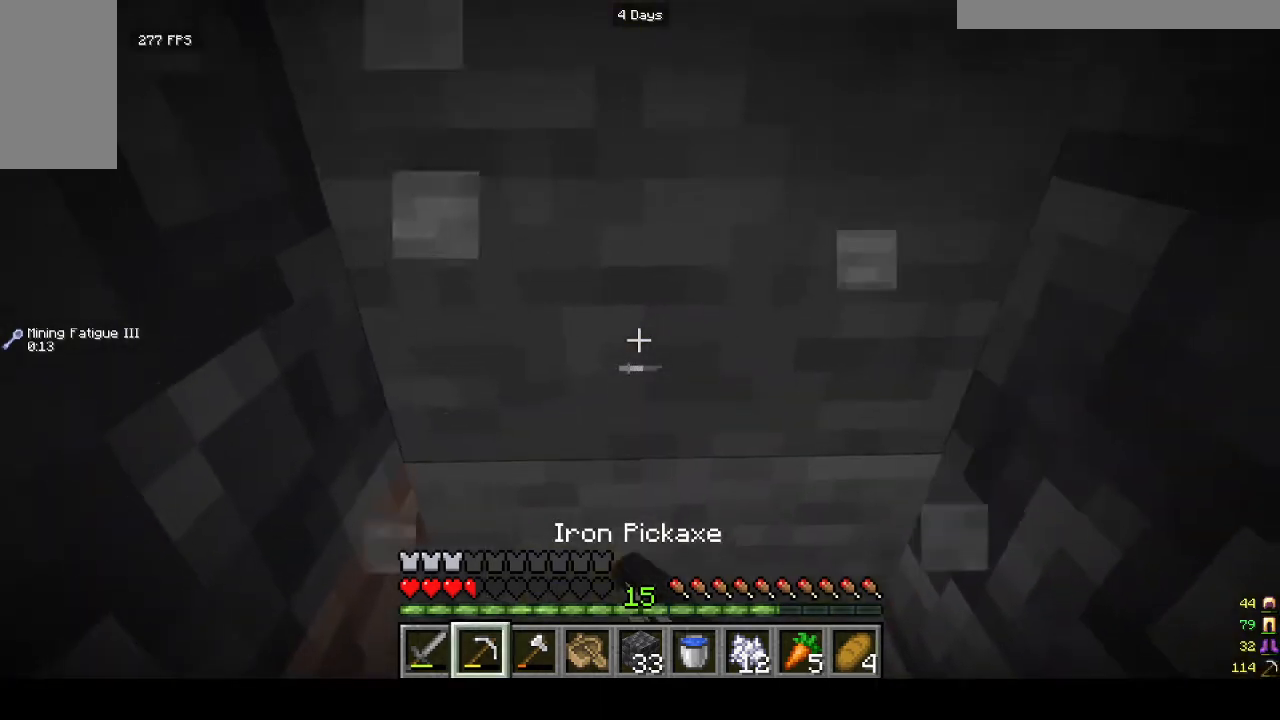
{"keys": [], "mouse": ["left"], "events": []}
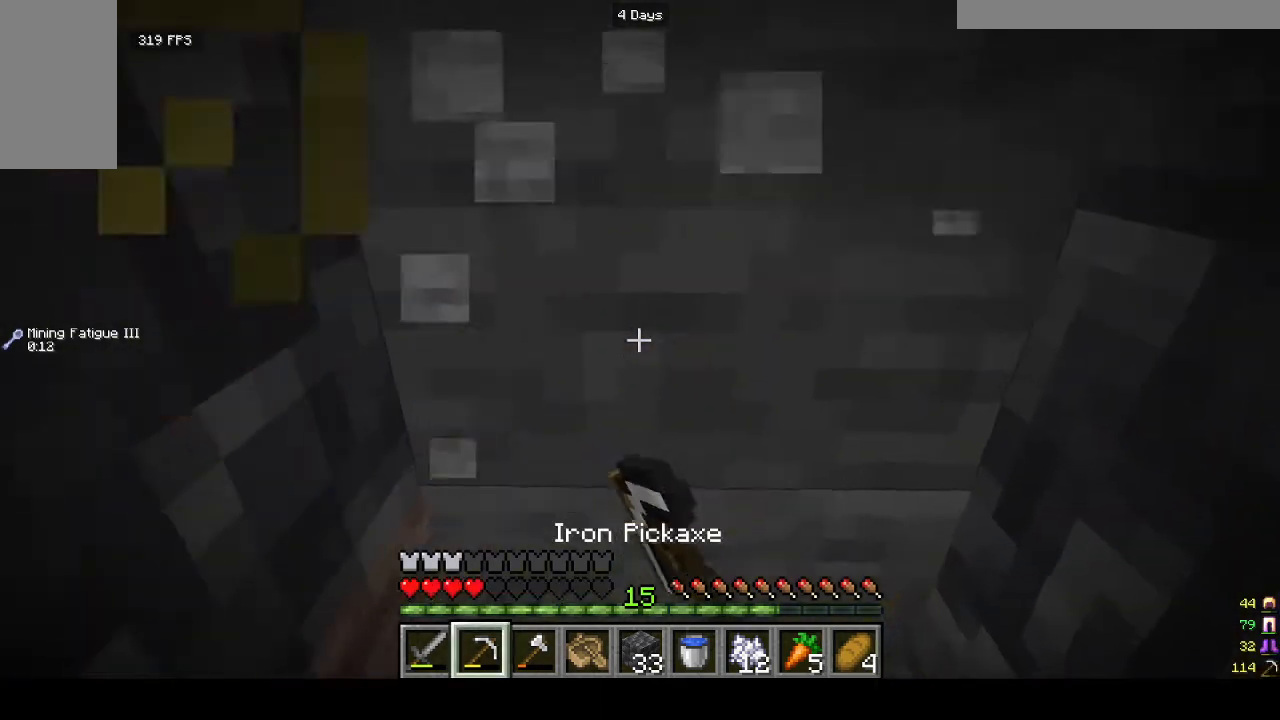
{"keys": [], "mouse": ["left"], "events": []}
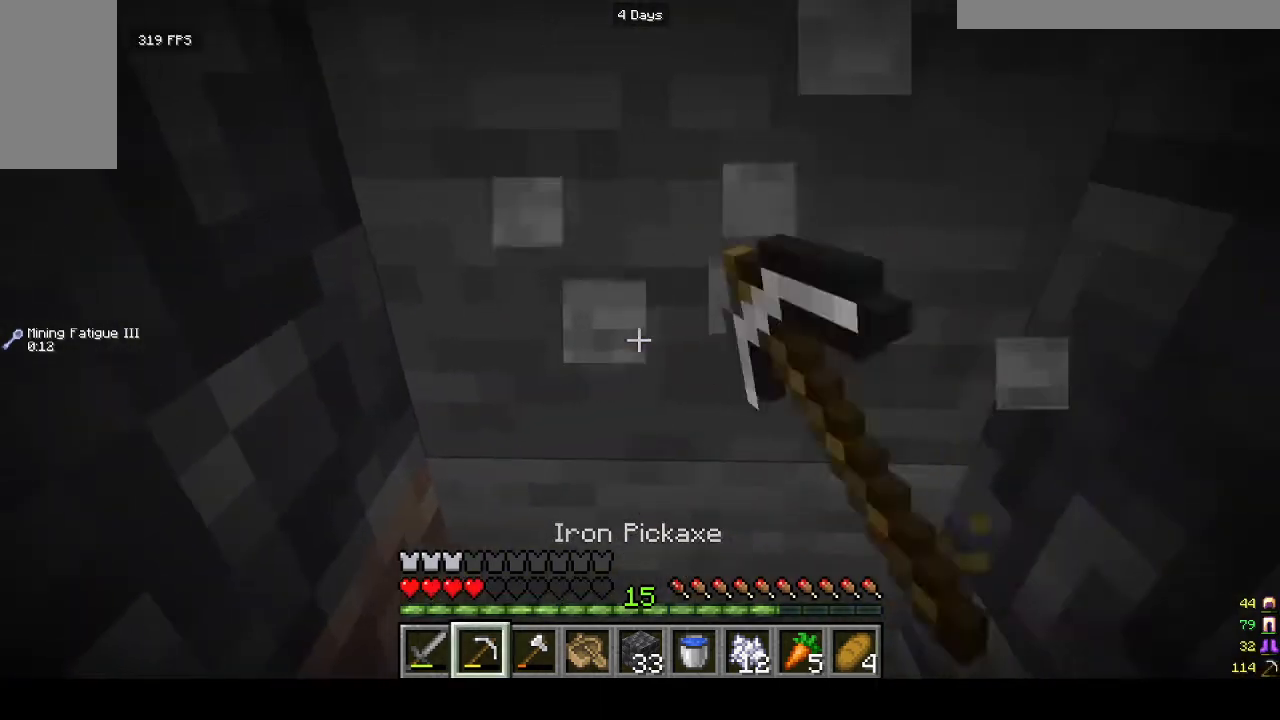
{"keys": [], "mouse": ["left"], "events": []}
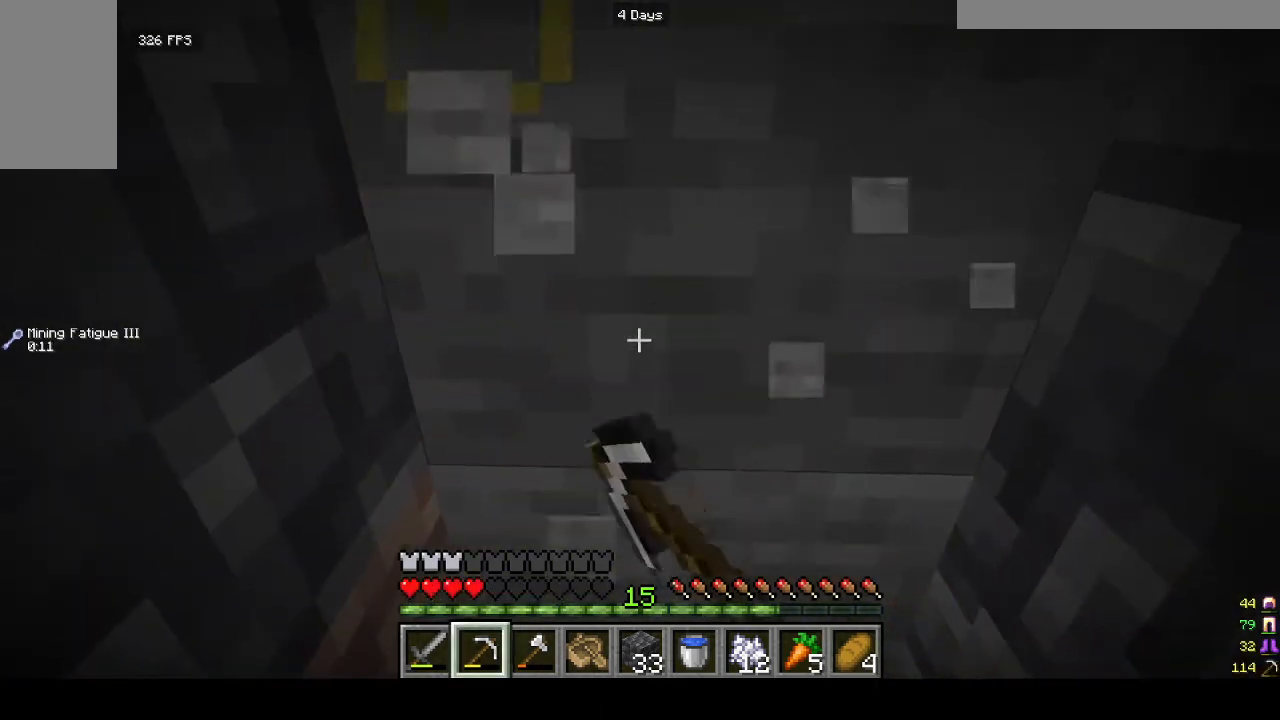
{"keys": [], "mouse": ["left"], "events": []}
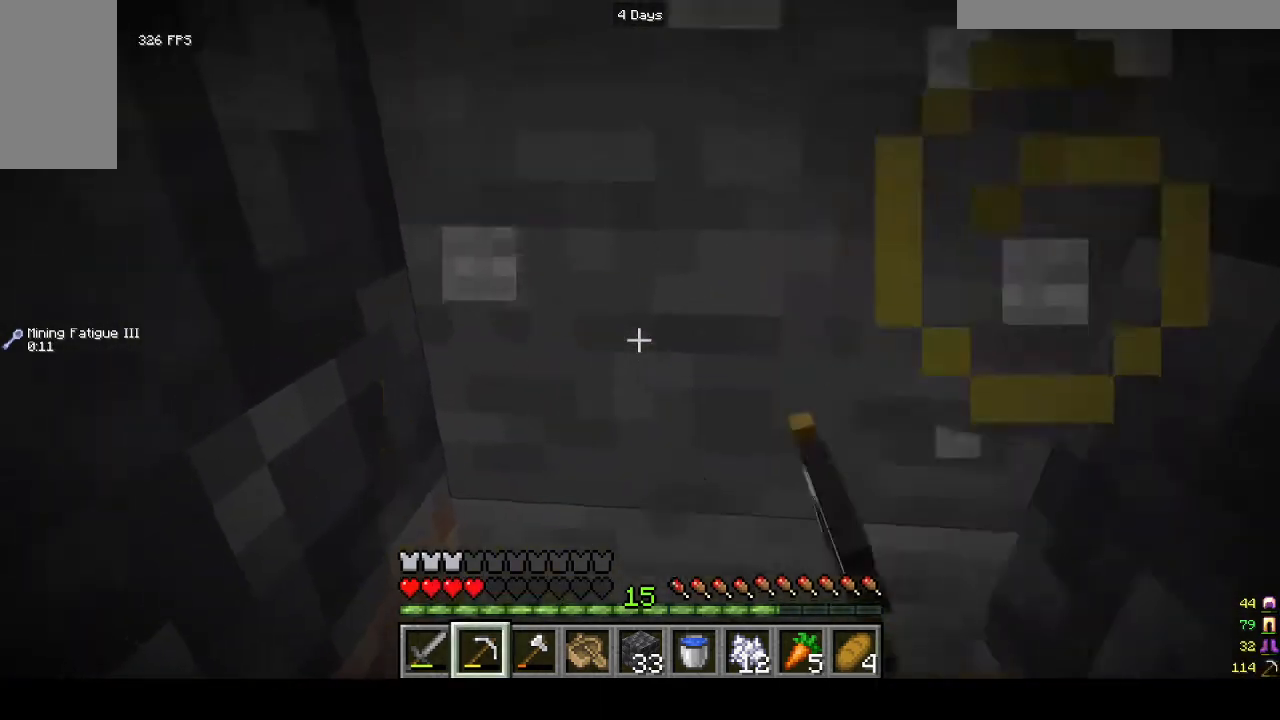
{"keys": [], "mouse": [], "events": [[200, "mouse_left", "up"]]}